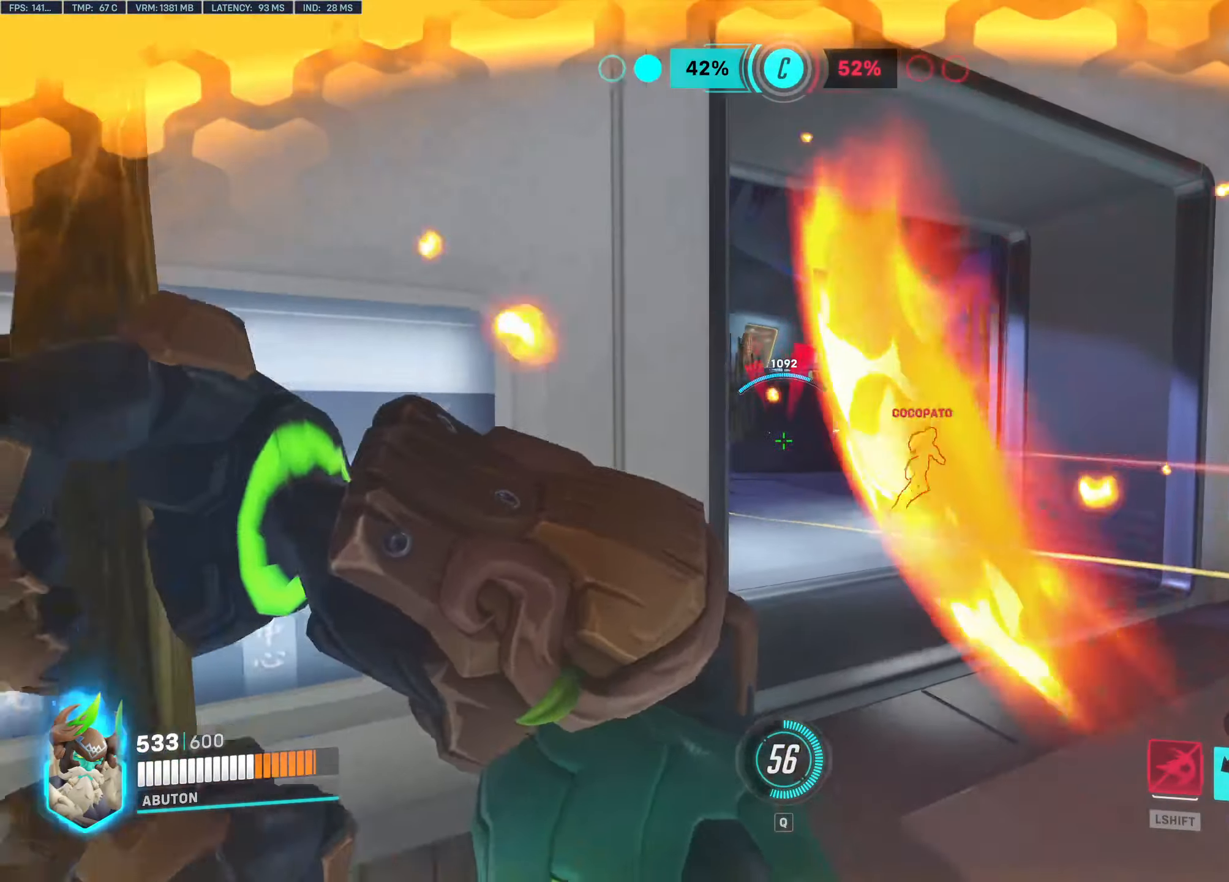
Gameplay with keyboard and mouse; each line is a JSON object with the keys and mouse buttons held at the frame after it. "events" lists presses ("down") and releases ("up") of "1", "2", "3", "4", "5", "a", "alt", "c", "caps_lock", "ctrl", "d", "e", "f", "g", "q", "r", "s", "shift", "space", "t", "tab", "v", "w", "x", "z", "mouse_left", "mouse_wheel" and "mouse_right" between this image and that frame as [ms after this image, input, new state], when the widget could be followed in between. "mouse_left", "mouse_wheel", "mouse_right" = the "left", "wheel", "right" buttons of the "mouse" list. No other keys are recorded. "wheel" means that the mouse wheel is clicked or scrolled. Not read: mouse_move.
{"keys": ["a", "s"], "mouse": ["left"], "events": [[33, "mouse_left", "down"]]}
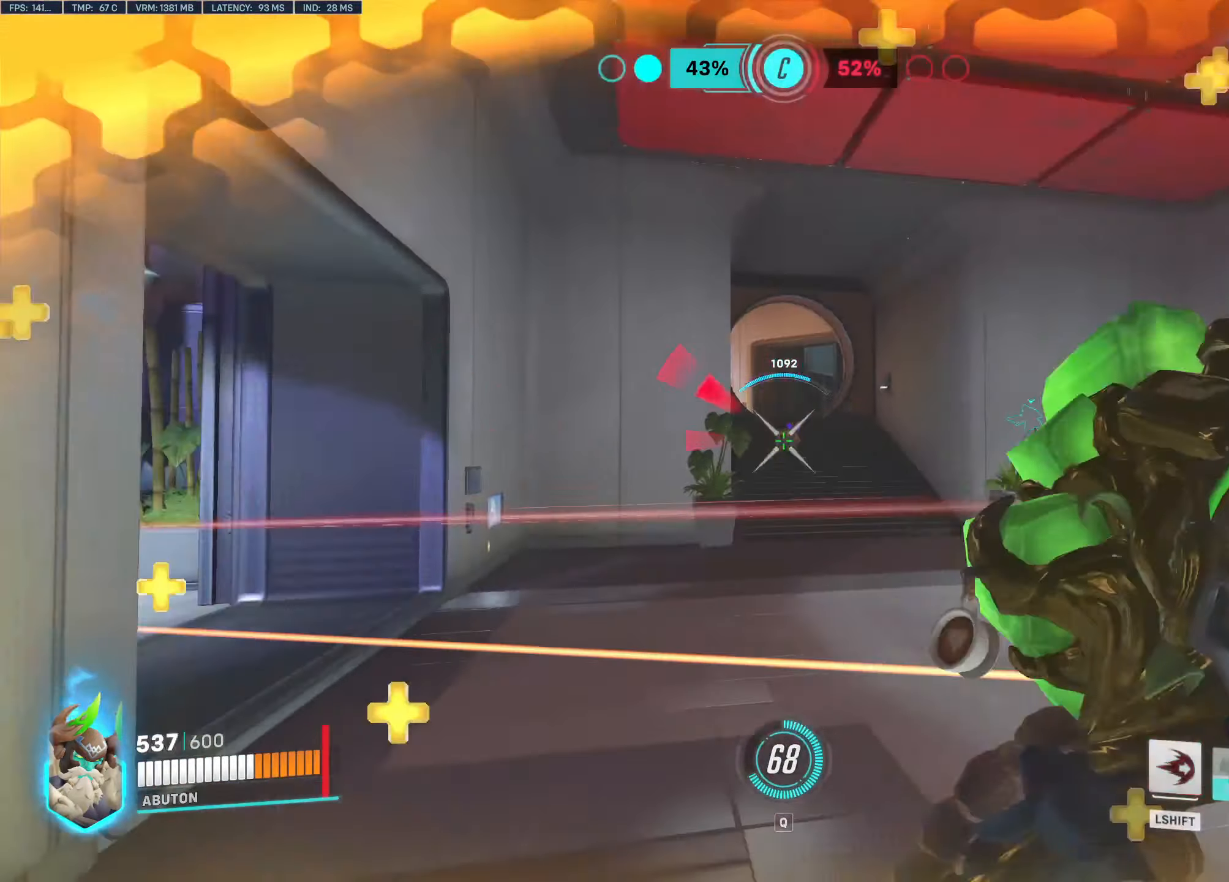
{"keys": ["d", "s"], "mouse": ["left"], "events": [[100, "d", "down"], [333, "a", "up"]]}
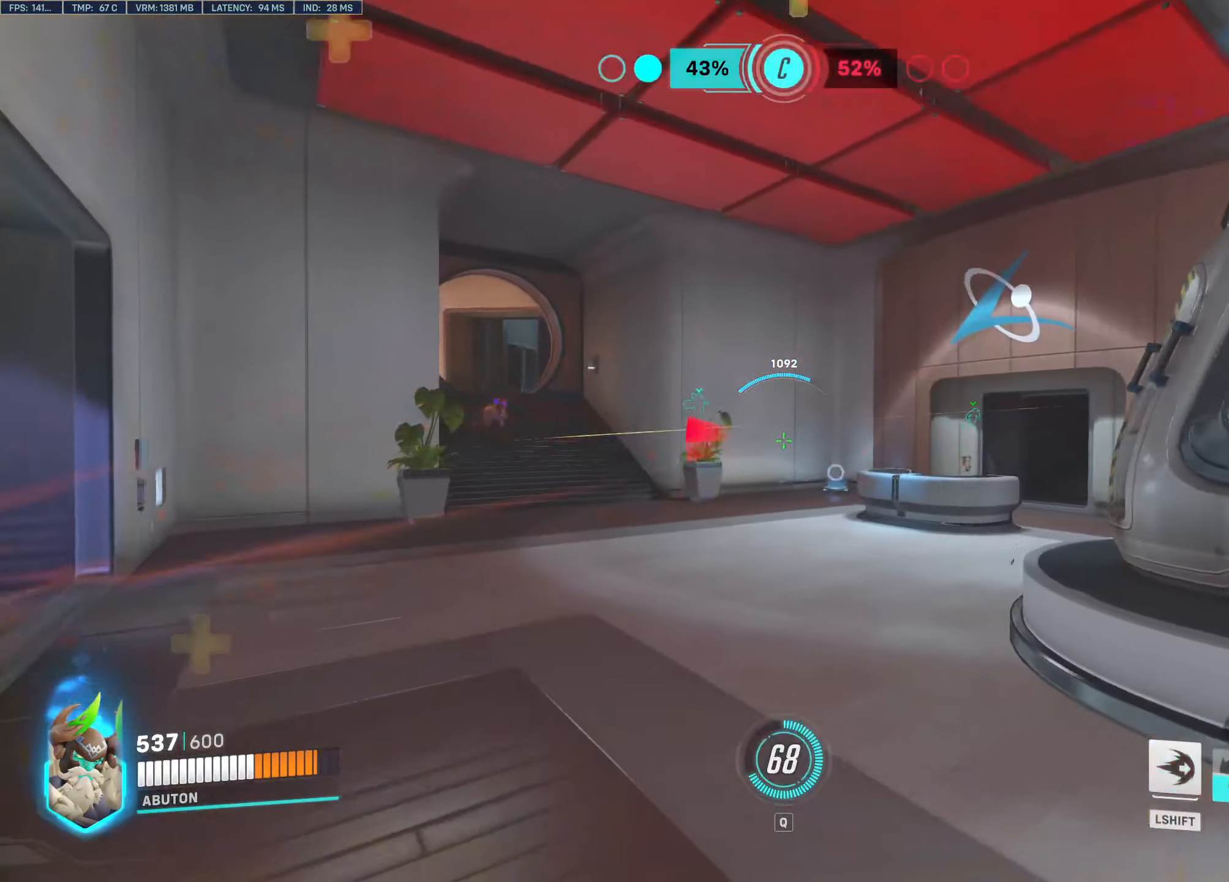
{"keys": ["d", "w"], "mouse": ["left"], "events": [[116, "s", "up"], [433, "w", "down"]]}
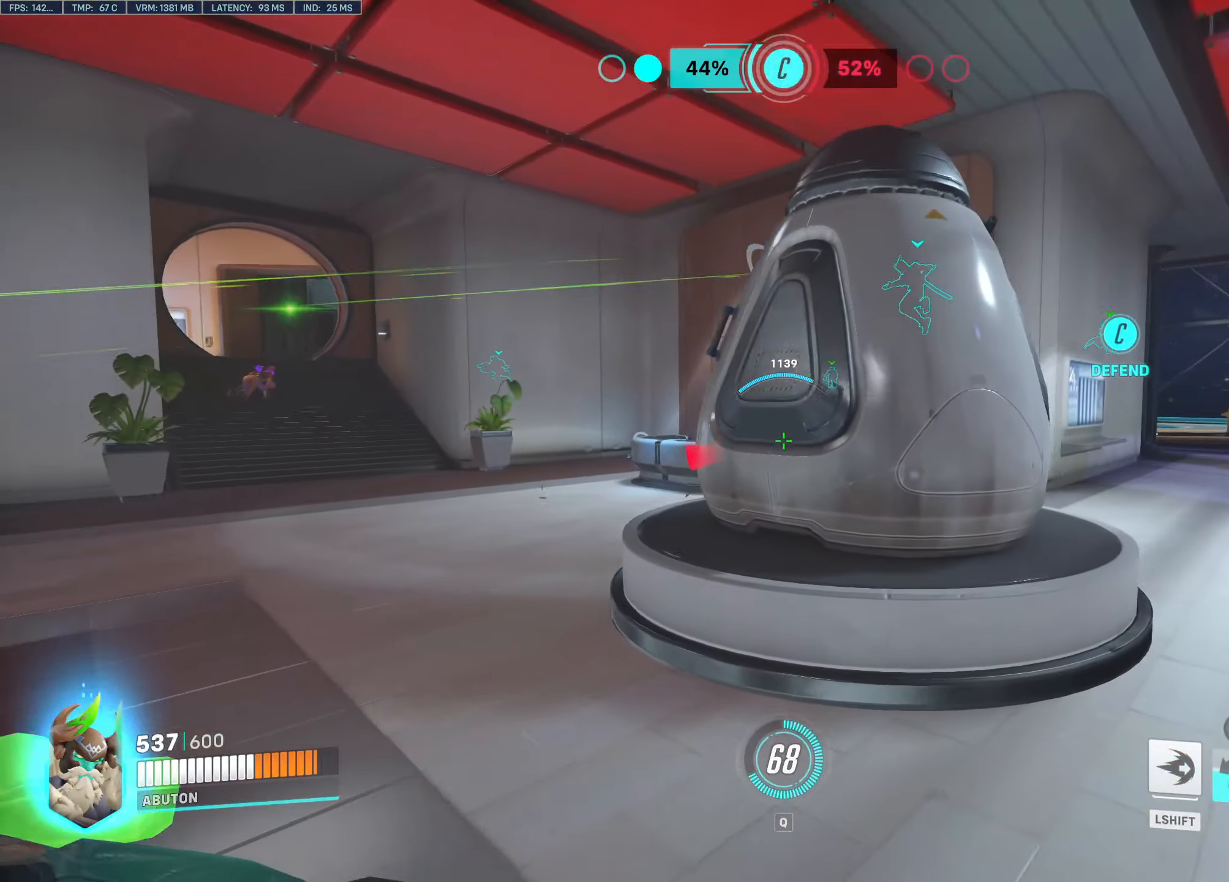
{"keys": ["d", "w"], "mouse": ["left"], "events": []}
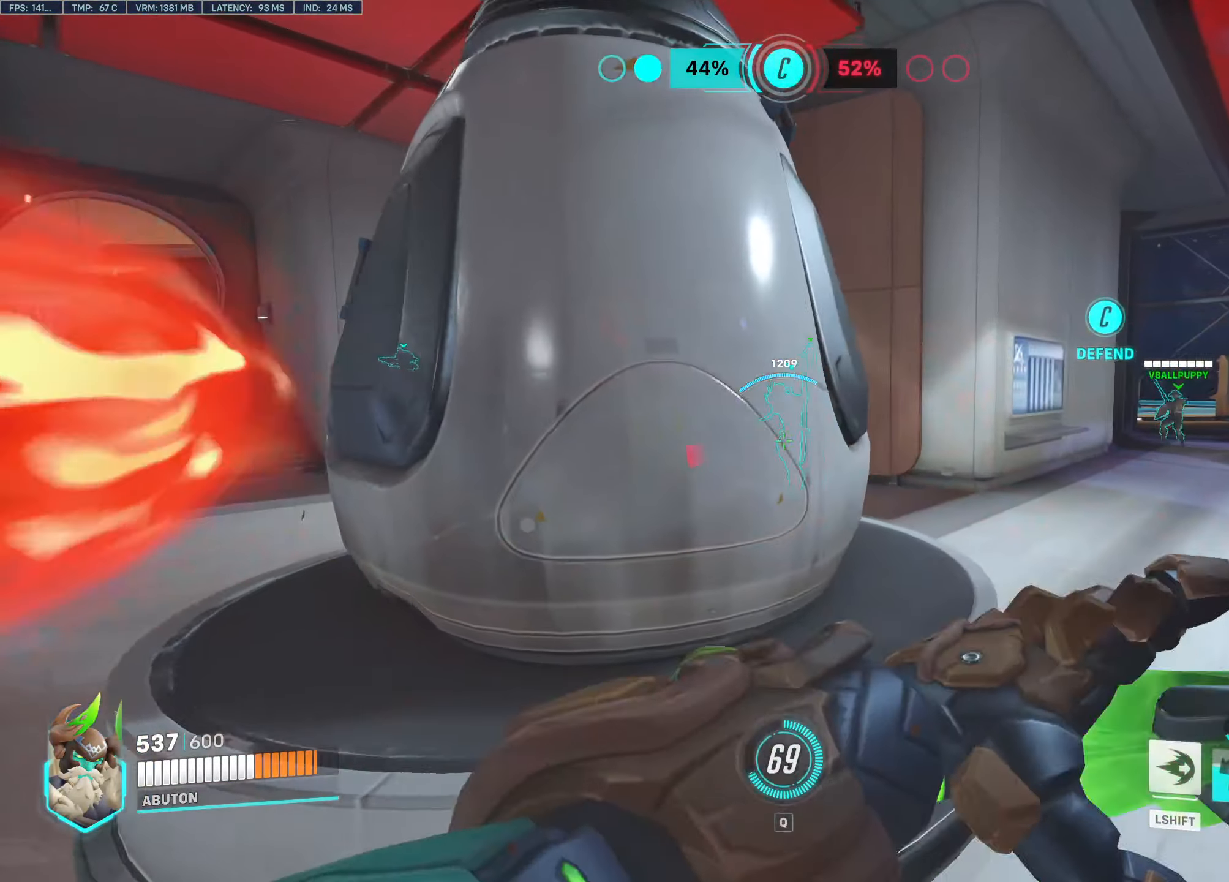
{"keys": ["d", "w"], "mouse": ["left"], "events": [[283, "w", "up"], [383, "w", "down"]]}
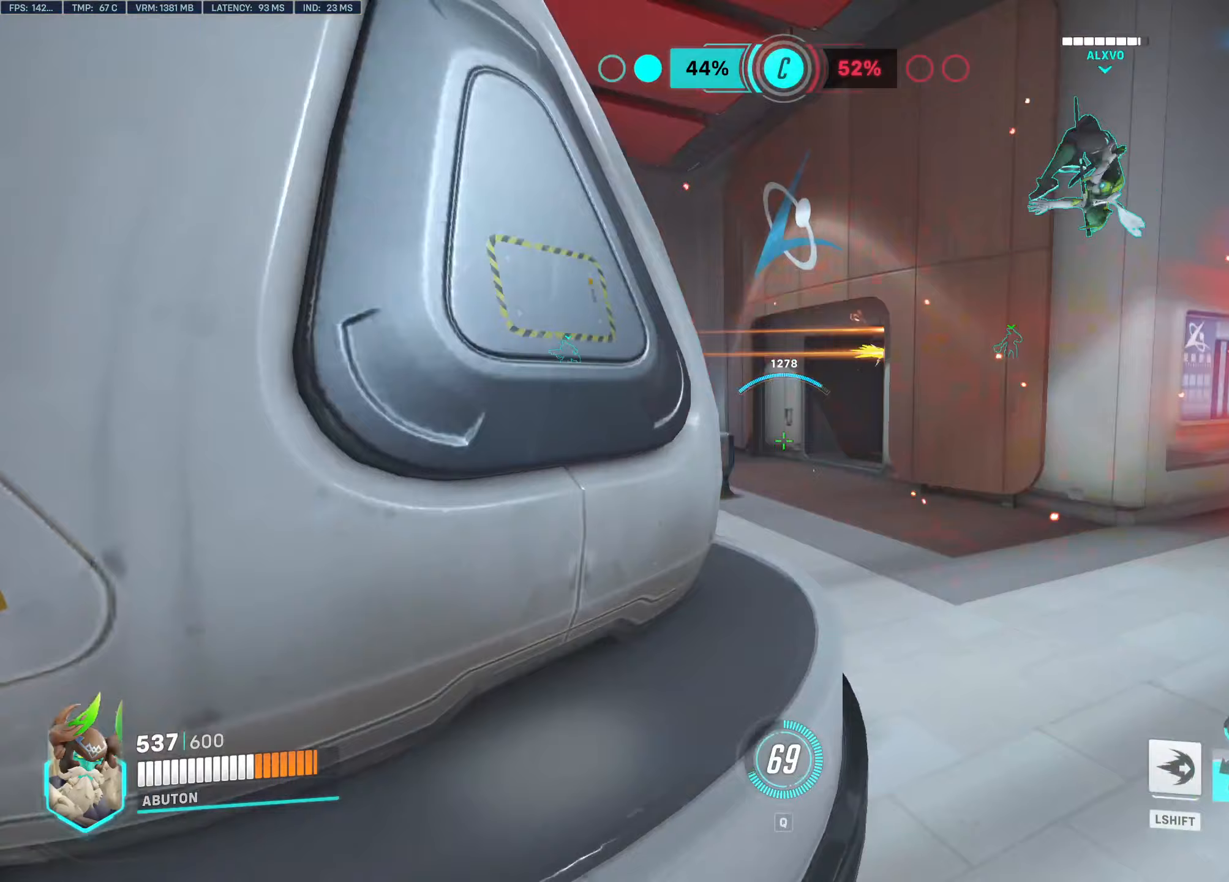
{"keys": ["d"], "mouse": [], "events": [[250, "mouse_left", "up"], [300, "w", "up"]]}
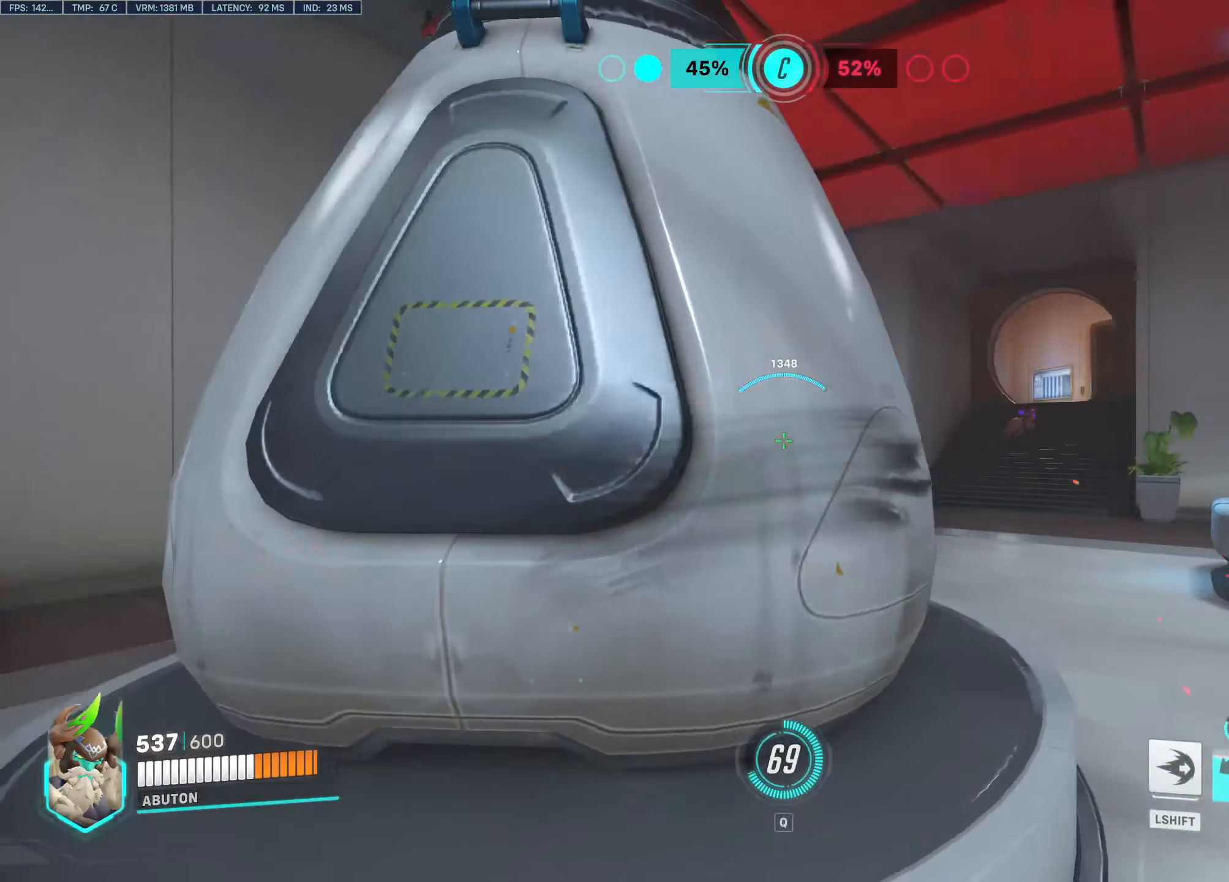
{"keys": ["d", "s"], "mouse": ["right"], "events": [[33, "mouse_right", "down"], [417, "s", "down"]]}
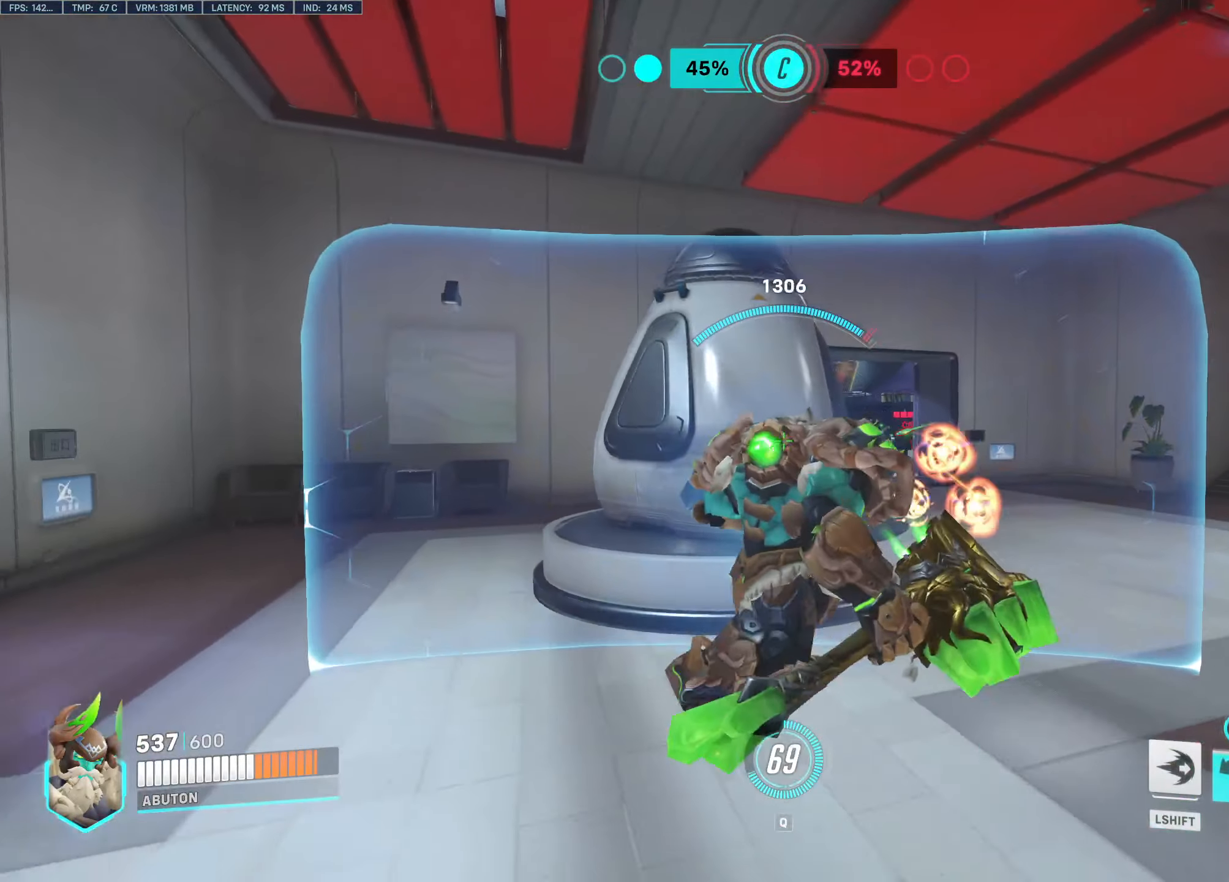
{"keys": ["a"], "mouse": [], "events": [[100, "a", "down"], [183, "d", "up"], [233, "s", "up"], [417, "mouse_right", "up"]]}
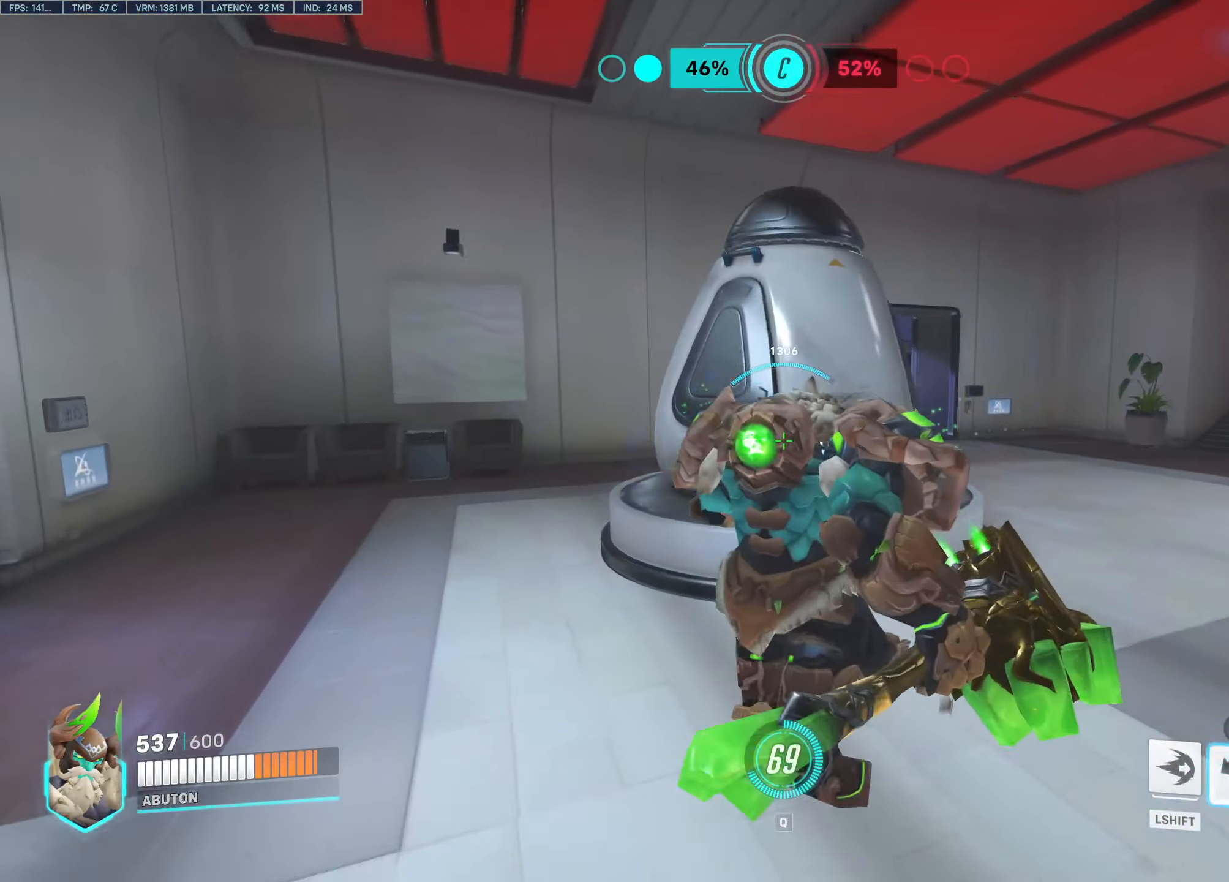
{"keys": ["a", "e", "w"], "mouse": [], "events": [[250, "w", "down"], [350, "space", "down"], [433, "e", "down"], [433, "space", "up"]]}
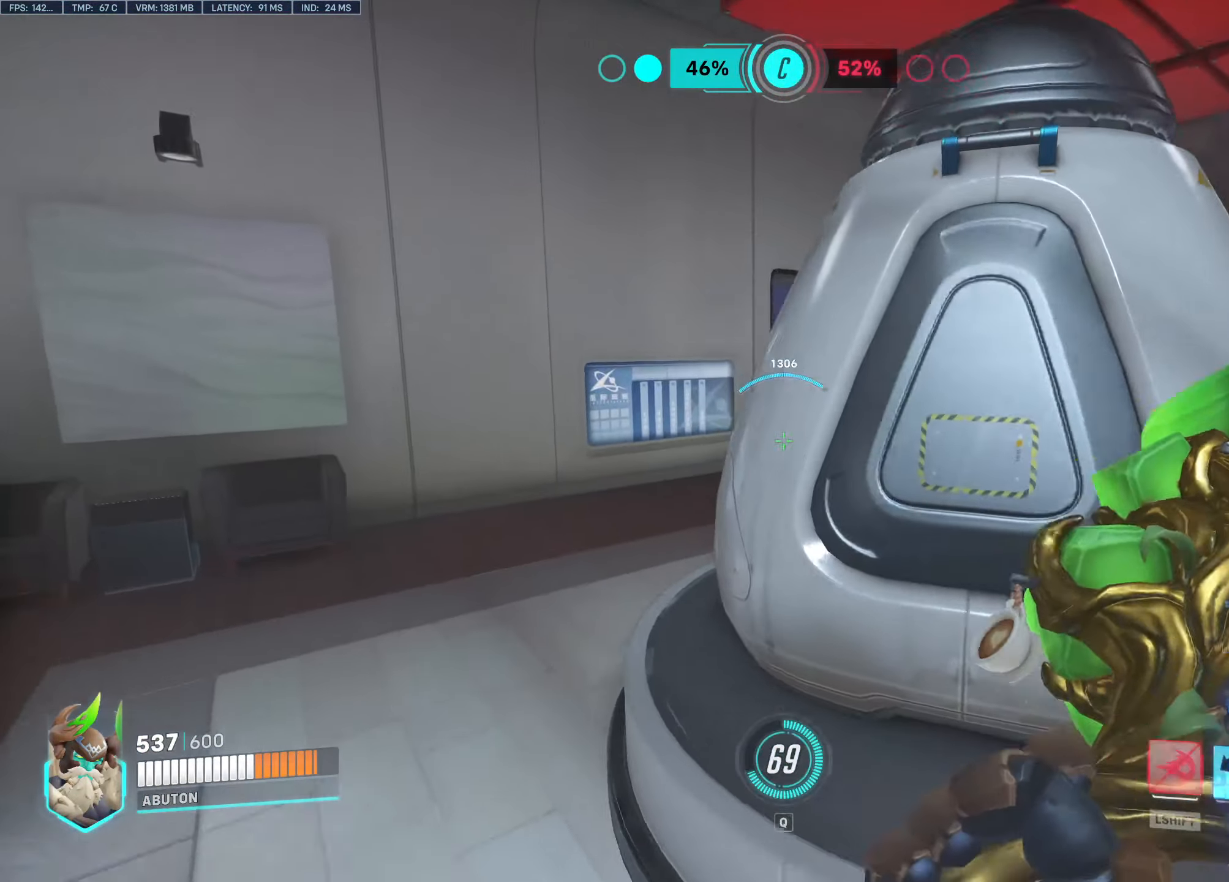
{"keys": ["a", "w"], "mouse": [], "events": [[83, "e", "up"]]}
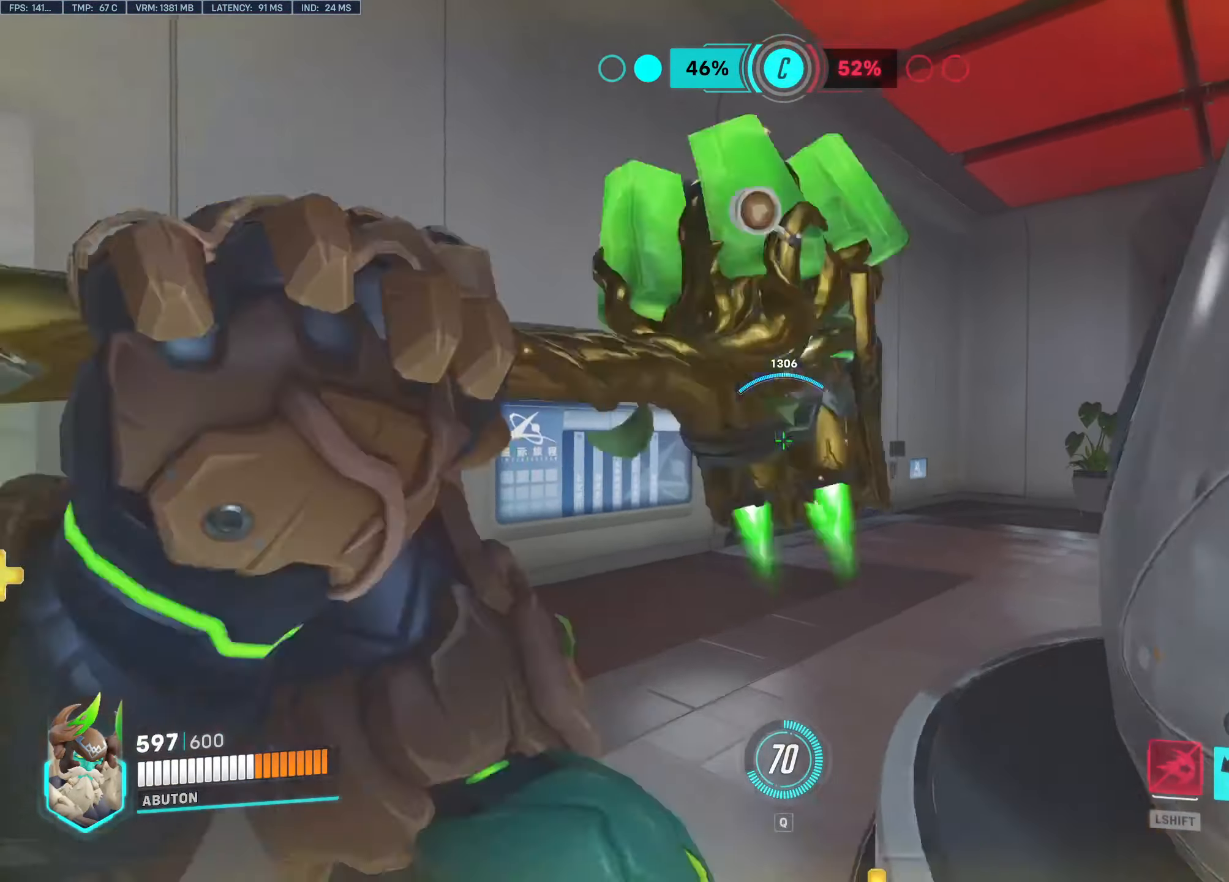
{"keys": ["a", "w"], "mouse": [], "events": []}
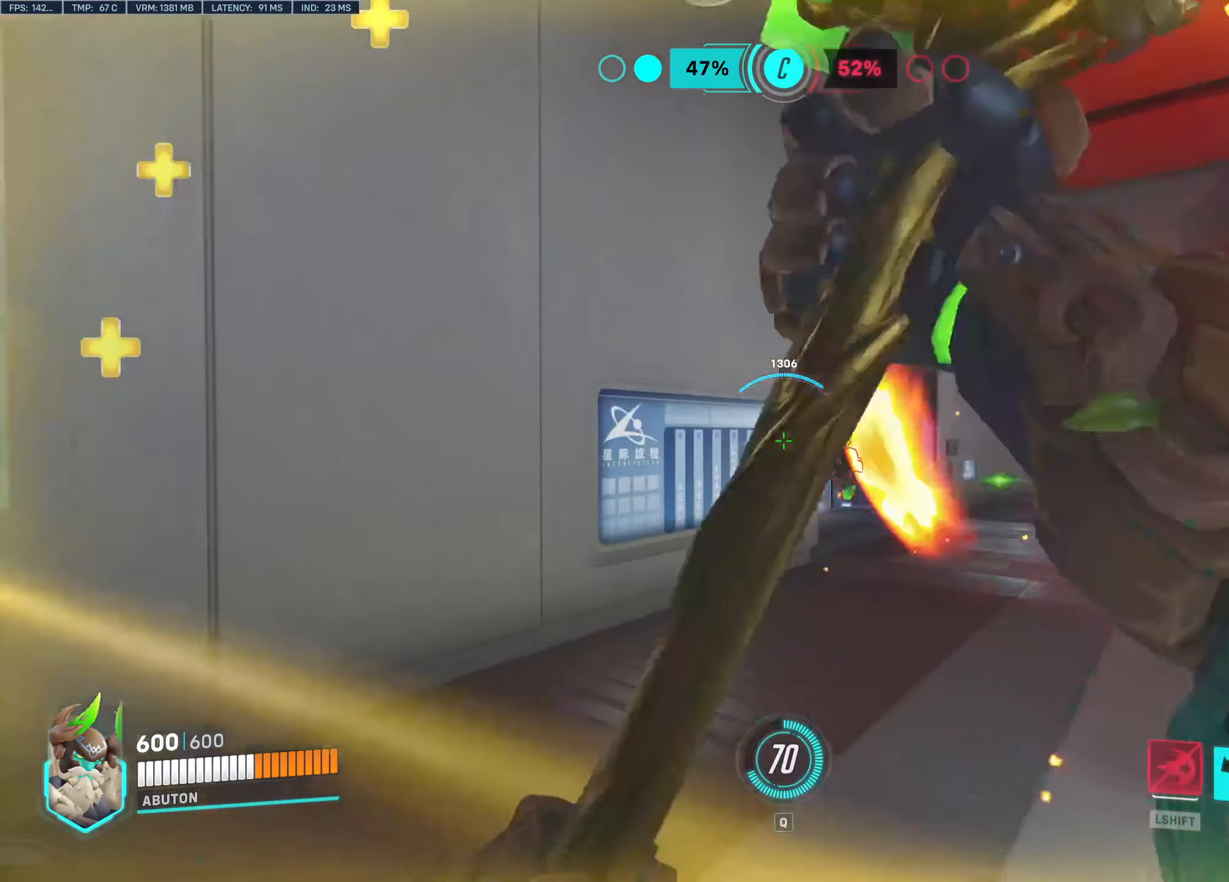
{"keys": ["w"], "mouse": [], "events": [[350, "a", "up"]]}
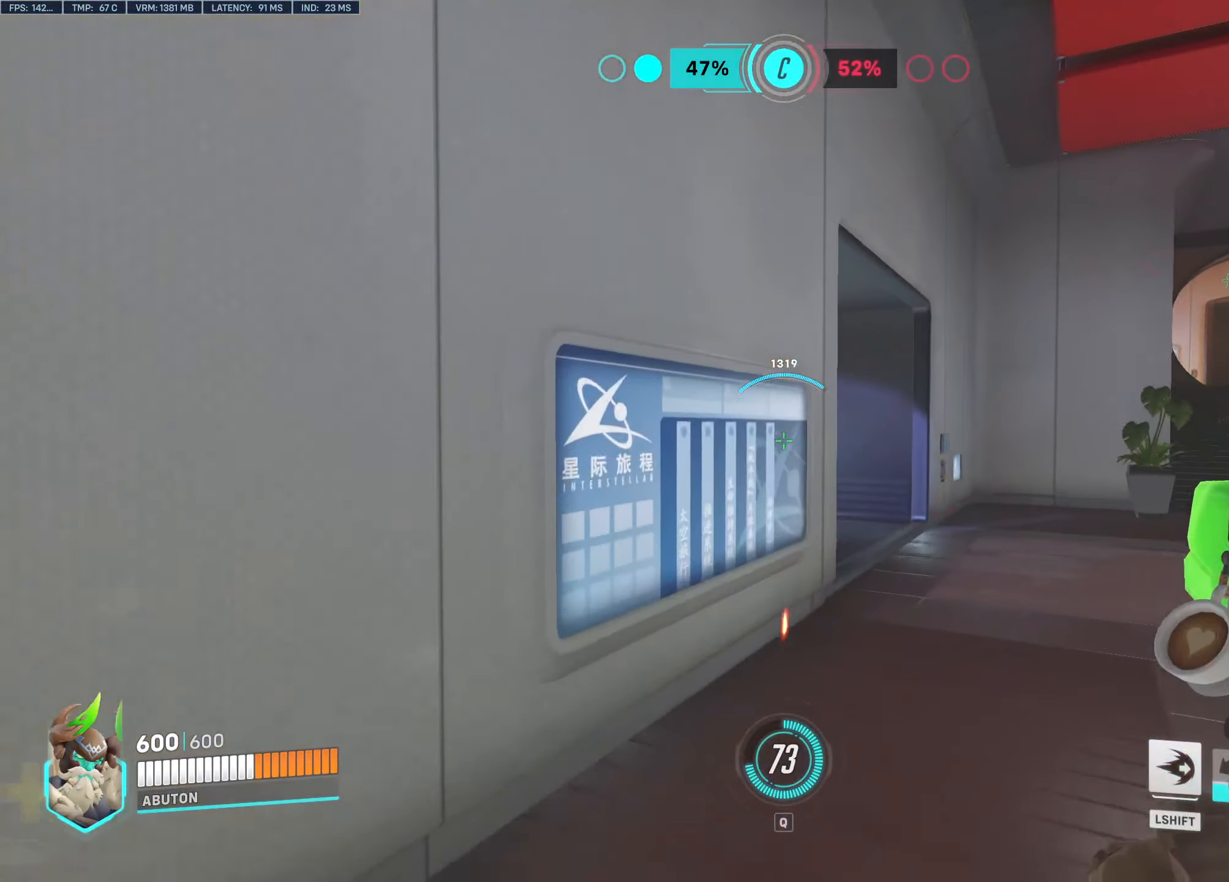
{"keys": ["w"], "mouse": ["left"], "events": [[133, "mouse_left", "down"]]}
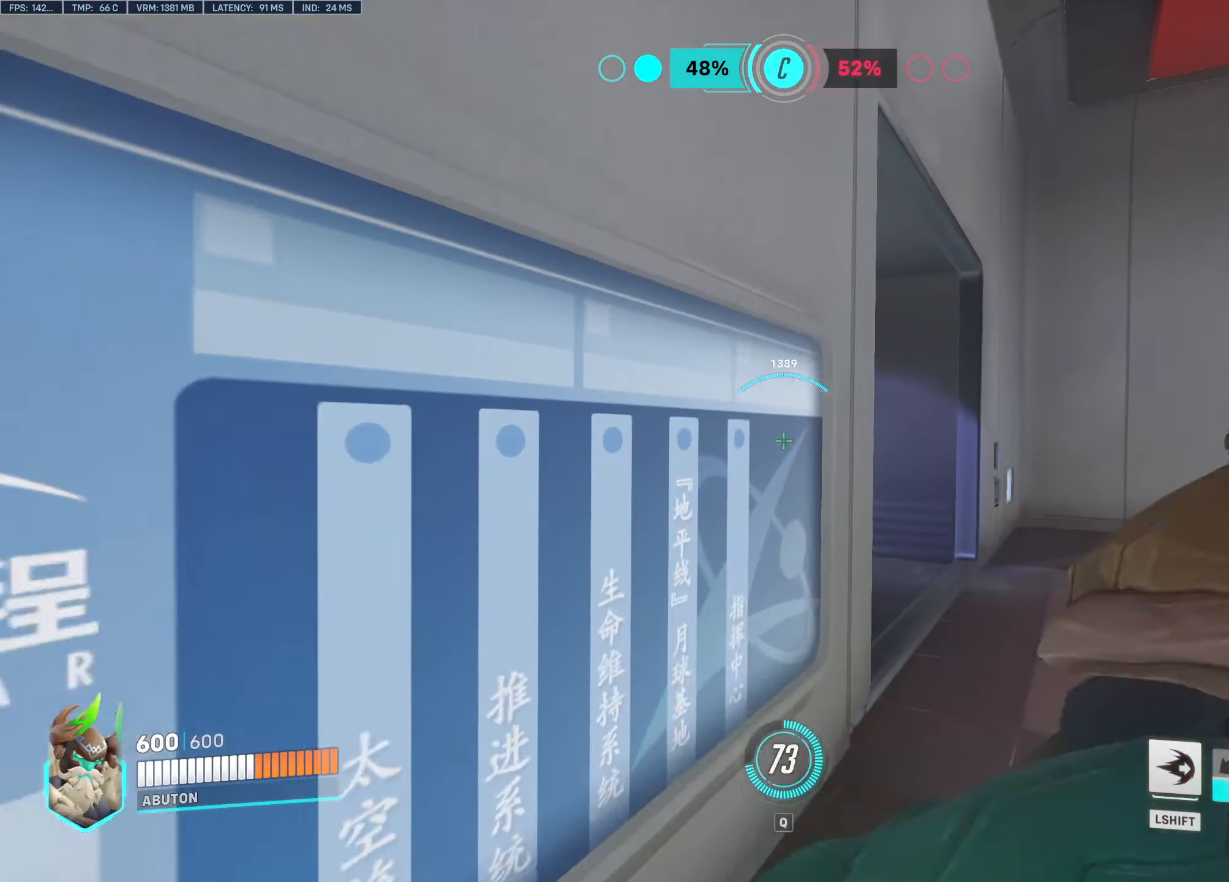
{"keys": ["d", "w"], "mouse": ["left"], "events": [[333, "d", "down"]]}
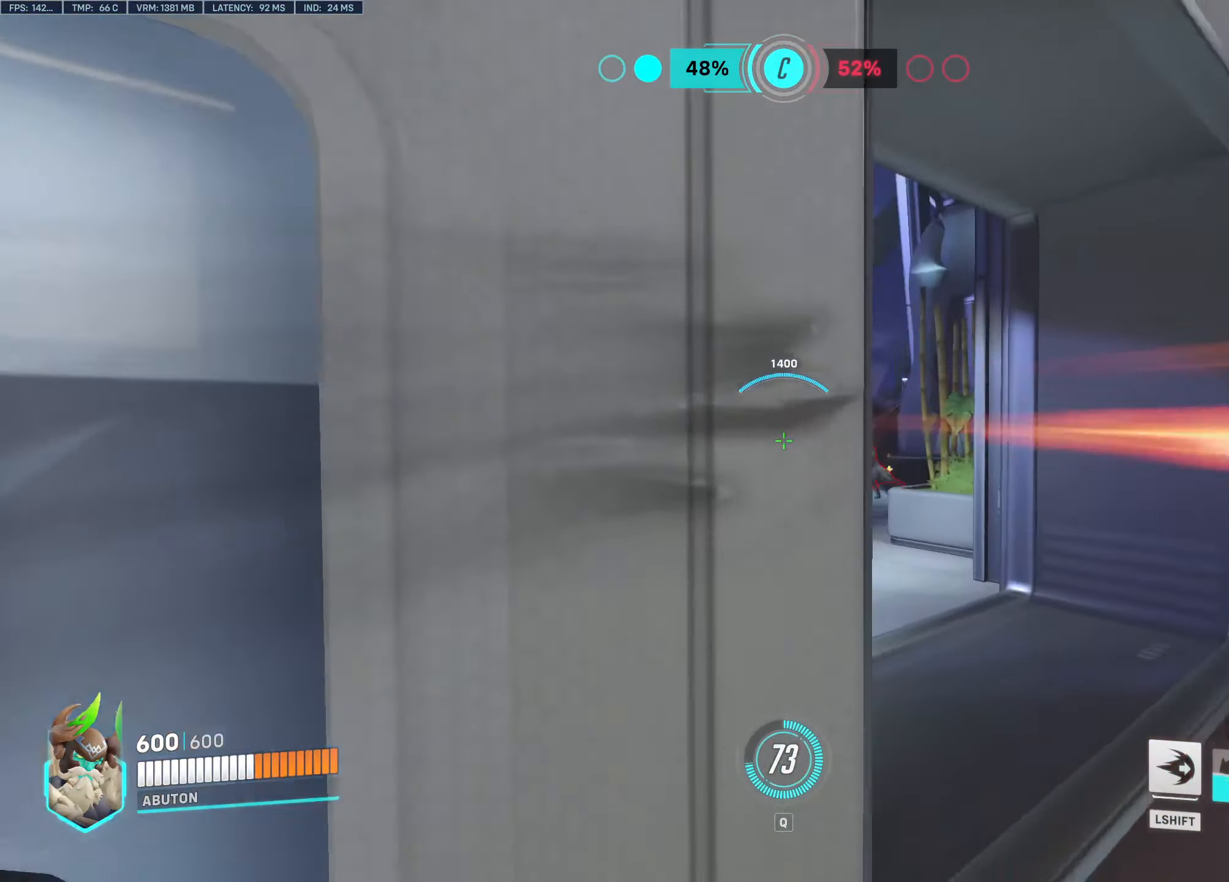
{"keys": ["d", "w"], "mouse": ["left"], "events": []}
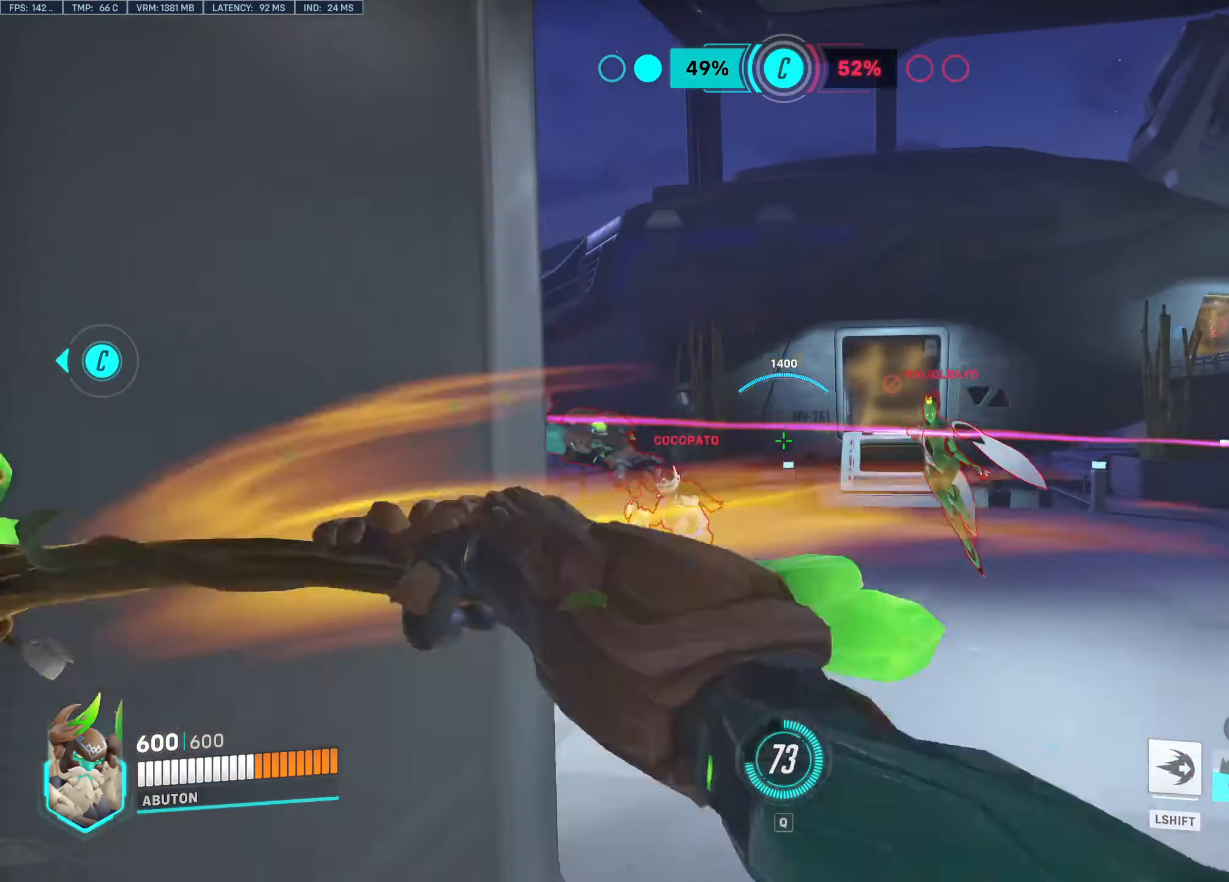
{"keys": ["a", "s"], "mouse": ["left", "right"], "events": [[33, "w", "up"], [134, "a", "down"], [134, "d", "up"], [217, "s", "down"], [500, "mouse_right", "down"]]}
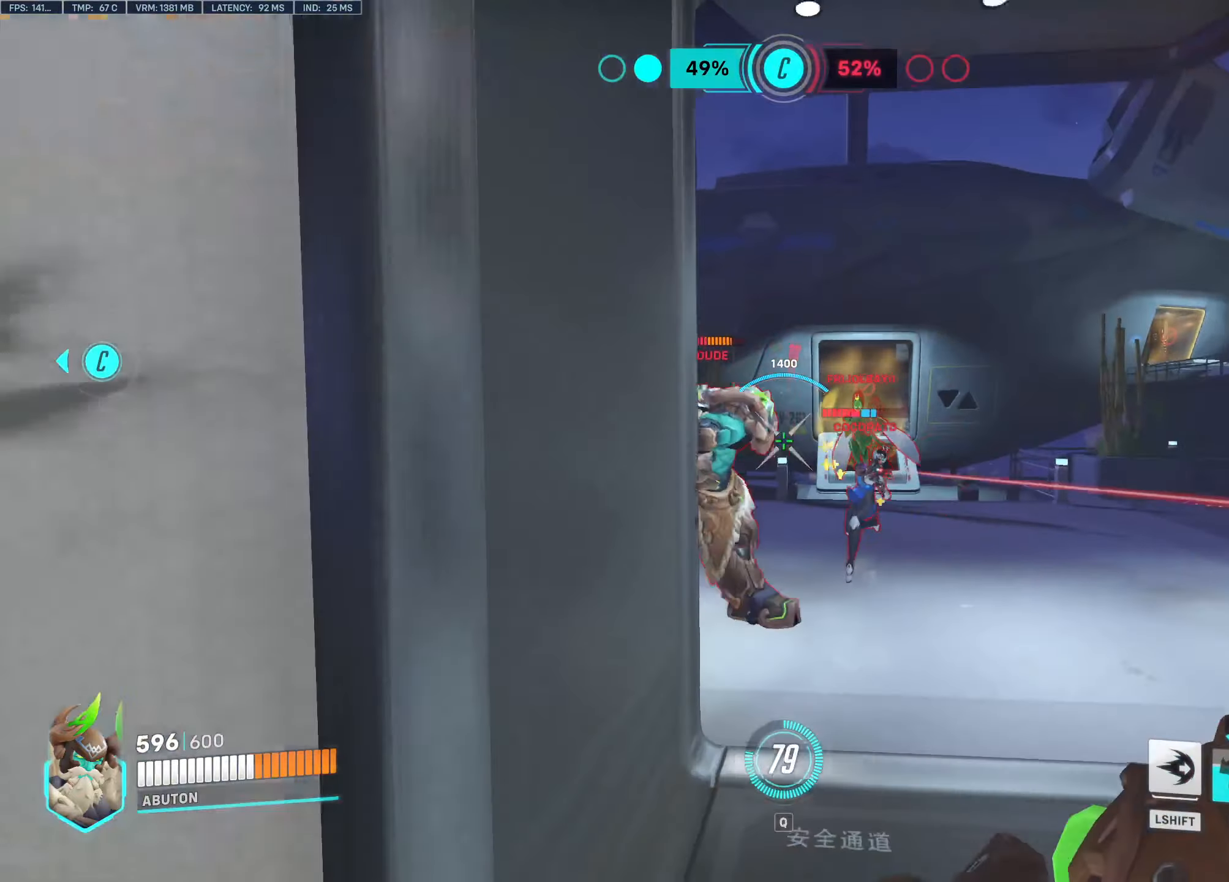
{"keys": ["a", "s"], "mouse": ["right"], "events": [[50, "mouse_left", "up"]]}
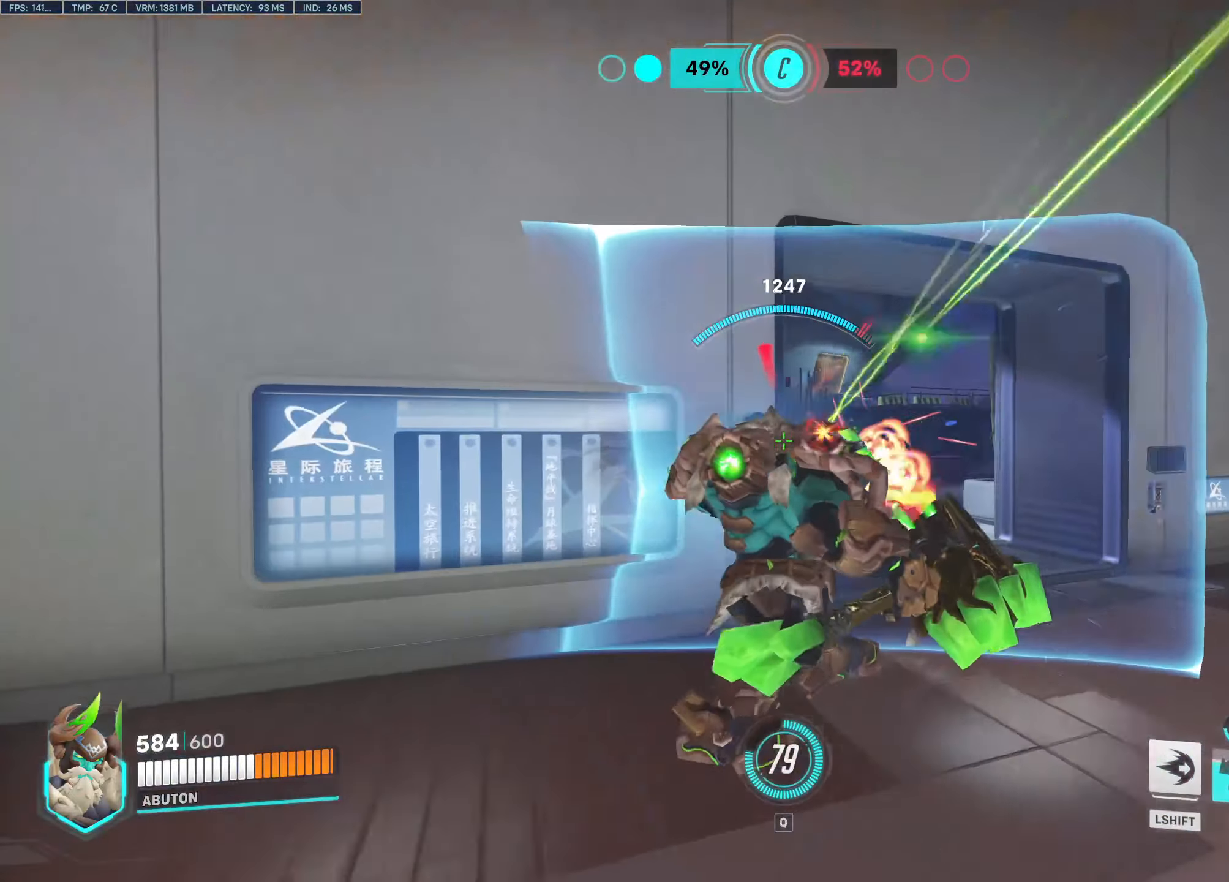
{"keys": ["a", "s"], "mouse": ["left"], "events": [[17, "mouse_right", "up"], [167, "mouse_left", "down"]]}
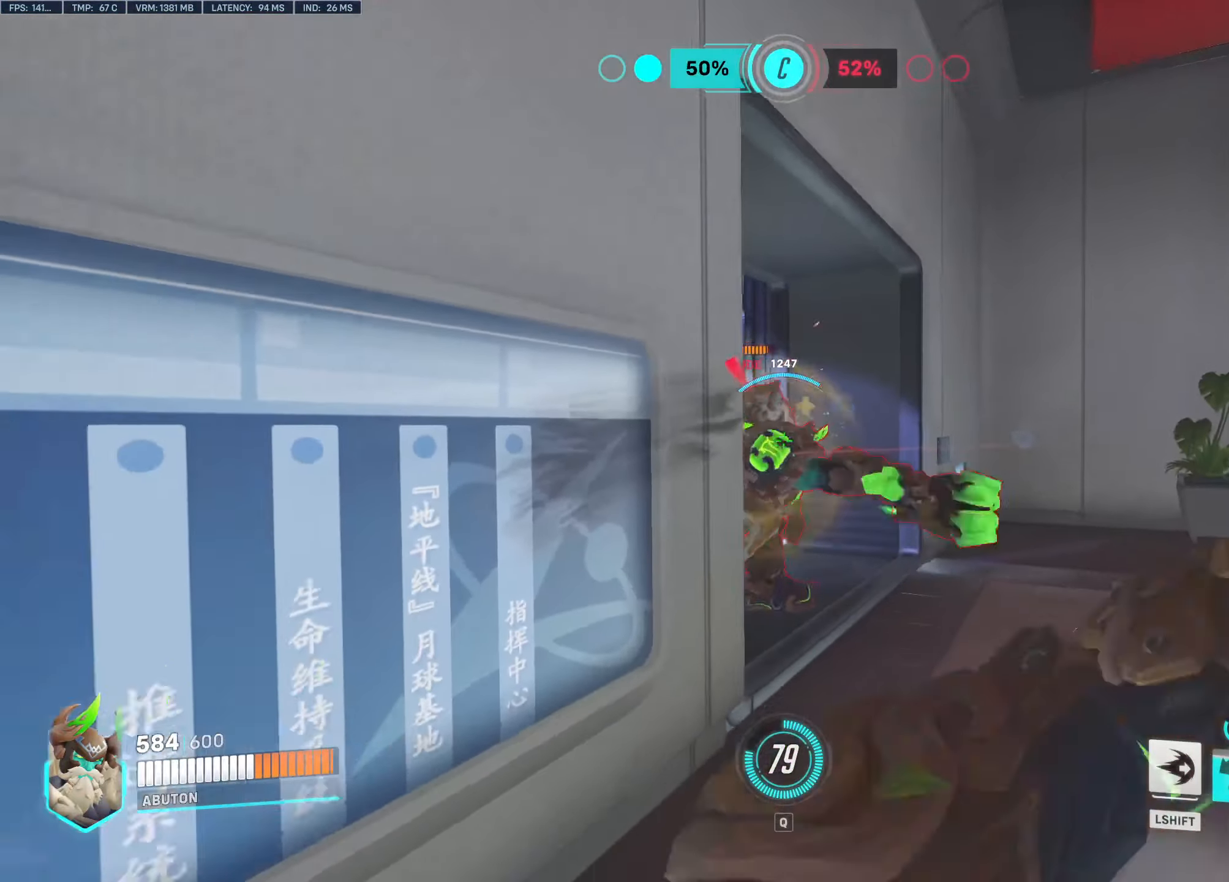
{"keys": ["d", "w"], "mouse": ["left"], "events": [[317, "d", "down"], [317, "s", "up"], [367, "a", "up"], [417, "w", "down"]]}
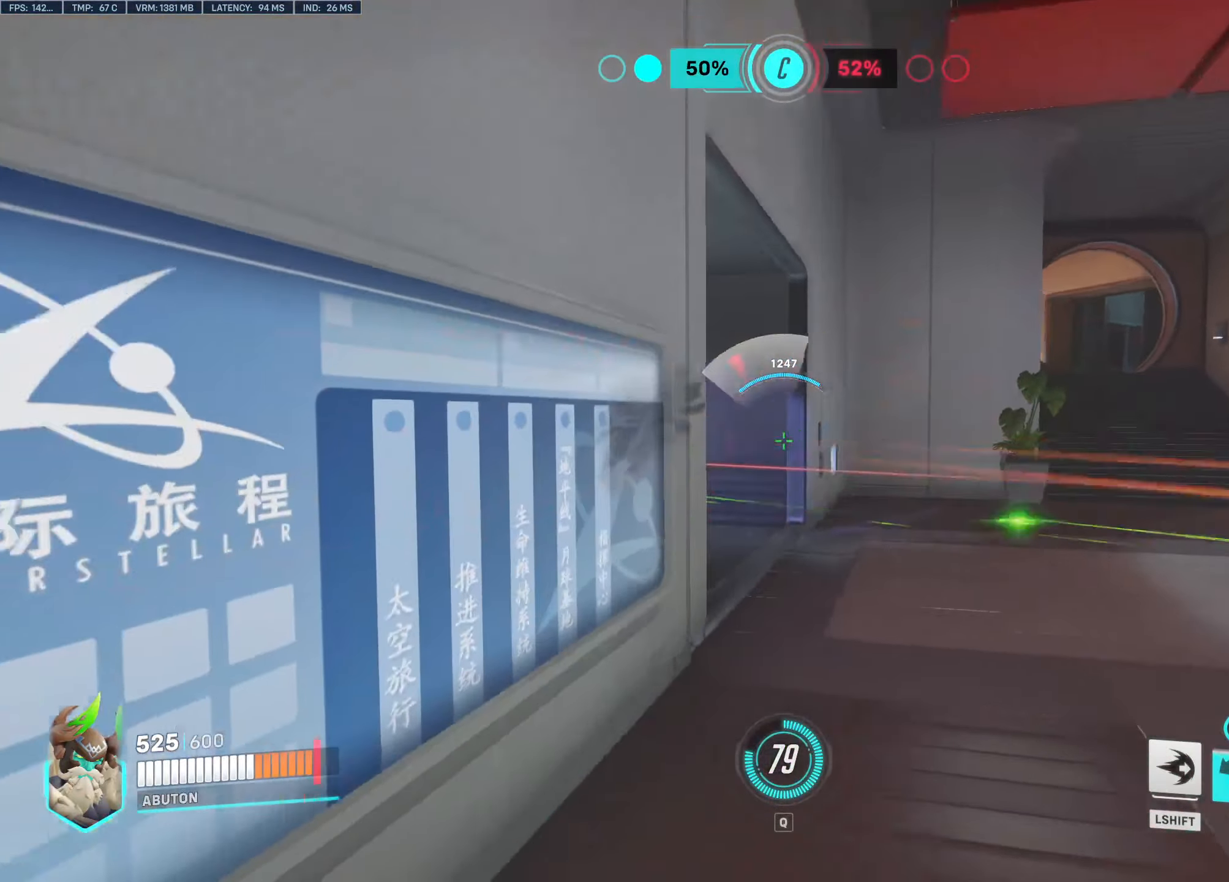
{"keys": ["d", "w"], "mouse": ["left"], "events": []}
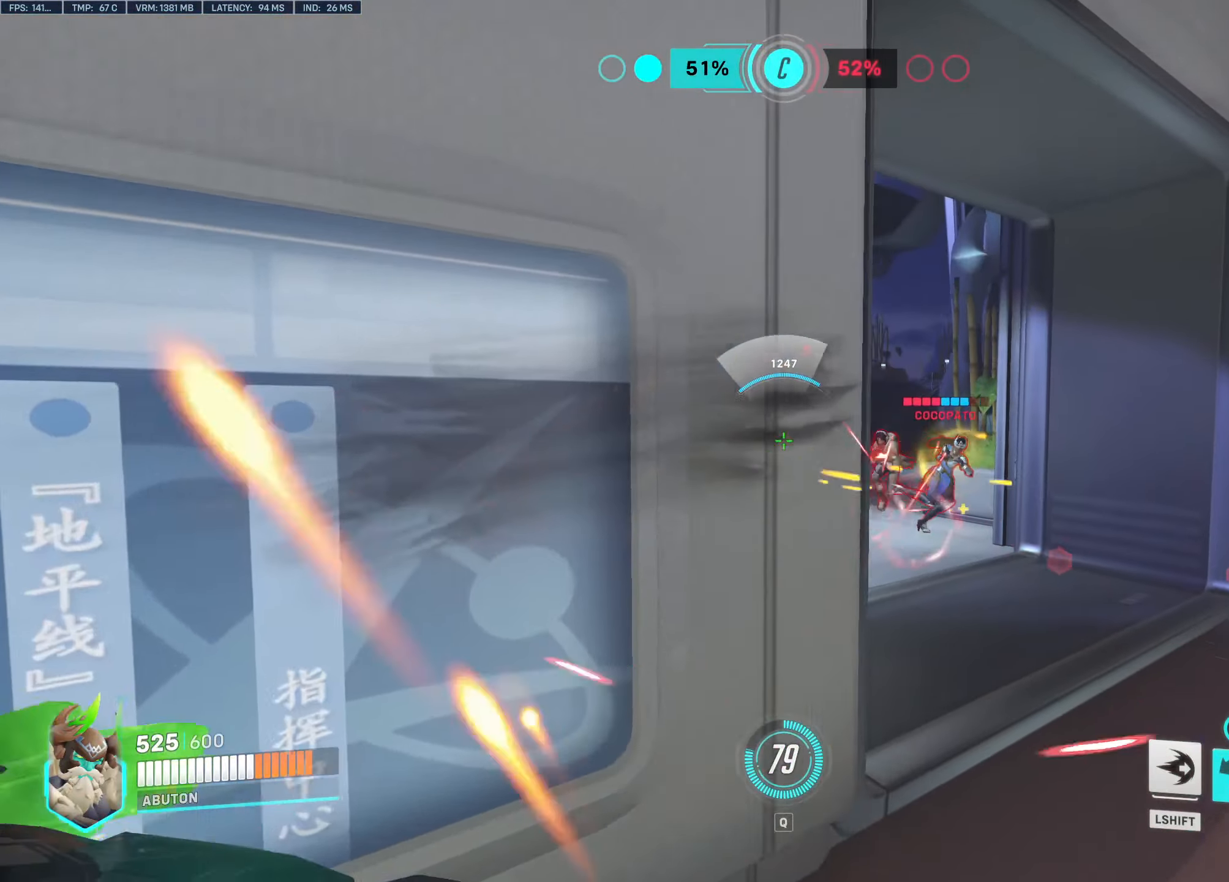
{"keys": ["a", "s"], "mouse": ["left"], "events": [[167, "a", "down"], [200, "d", "up"], [250, "w", "up"], [350, "s", "down"]]}
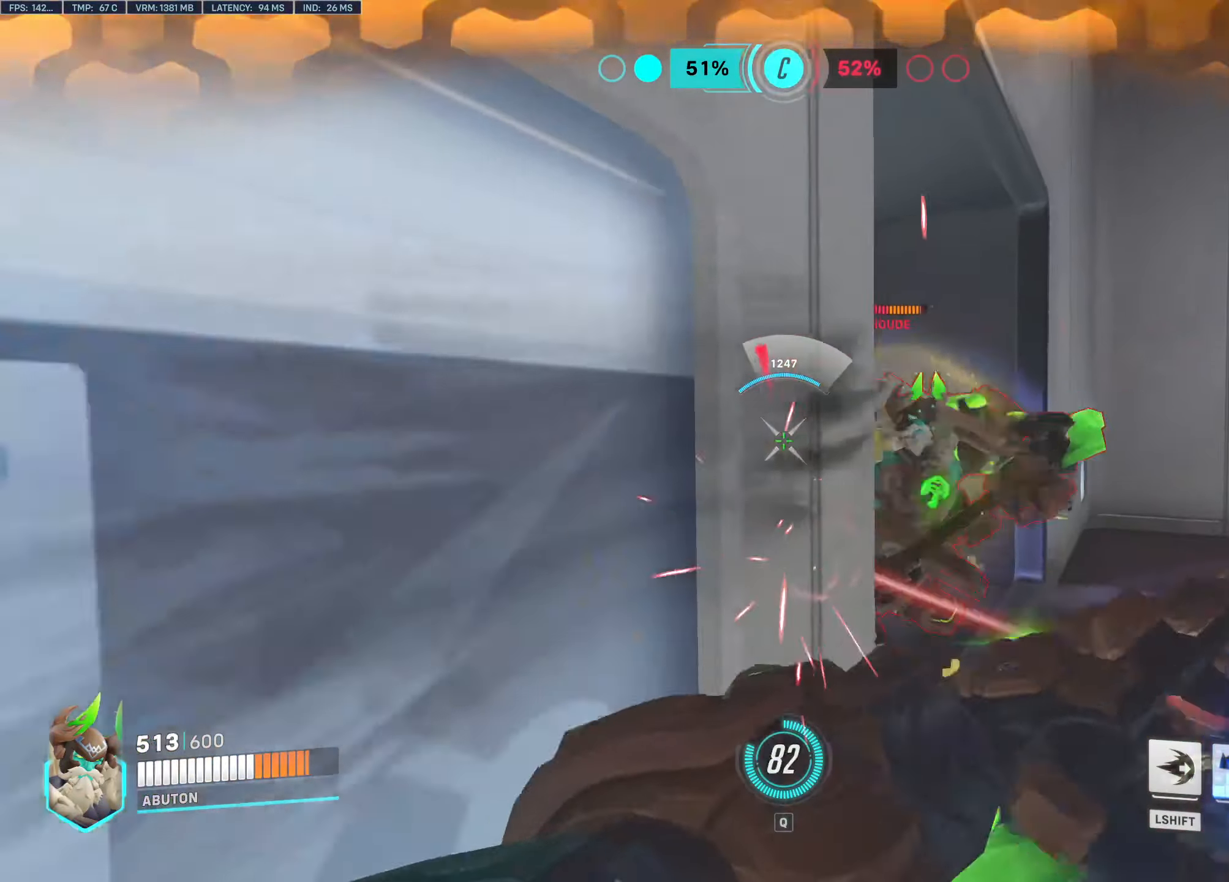
{"keys": ["d"], "mouse": ["left"], "events": [[317, "a", "up"], [317, "d", "down"], [367, "s", "up"]]}
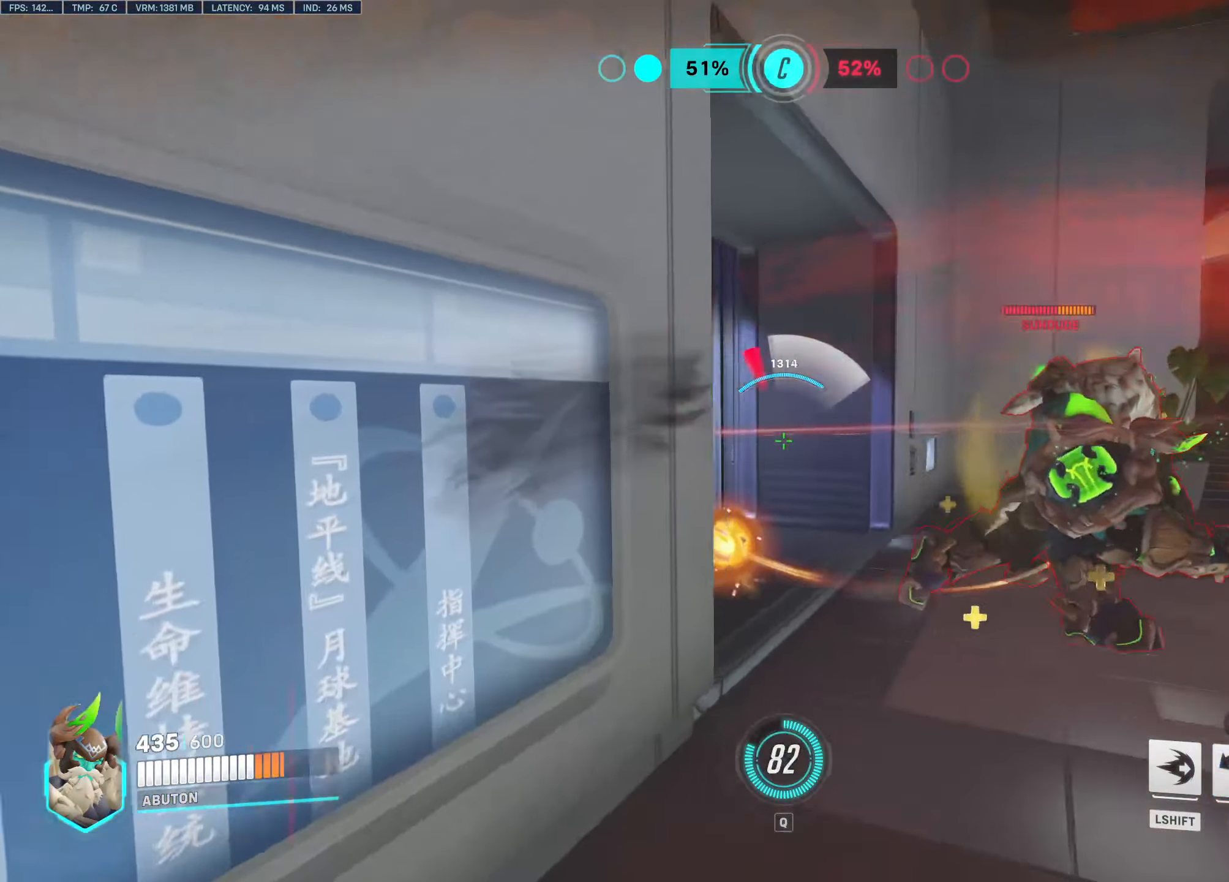
{"keys": ["s"], "mouse": ["left"], "events": [[50, "w", "down"], [184, "a", "down"], [184, "d", "up"], [234, "w", "up"], [334, "s", "down"], [467, "a", "up"]]}
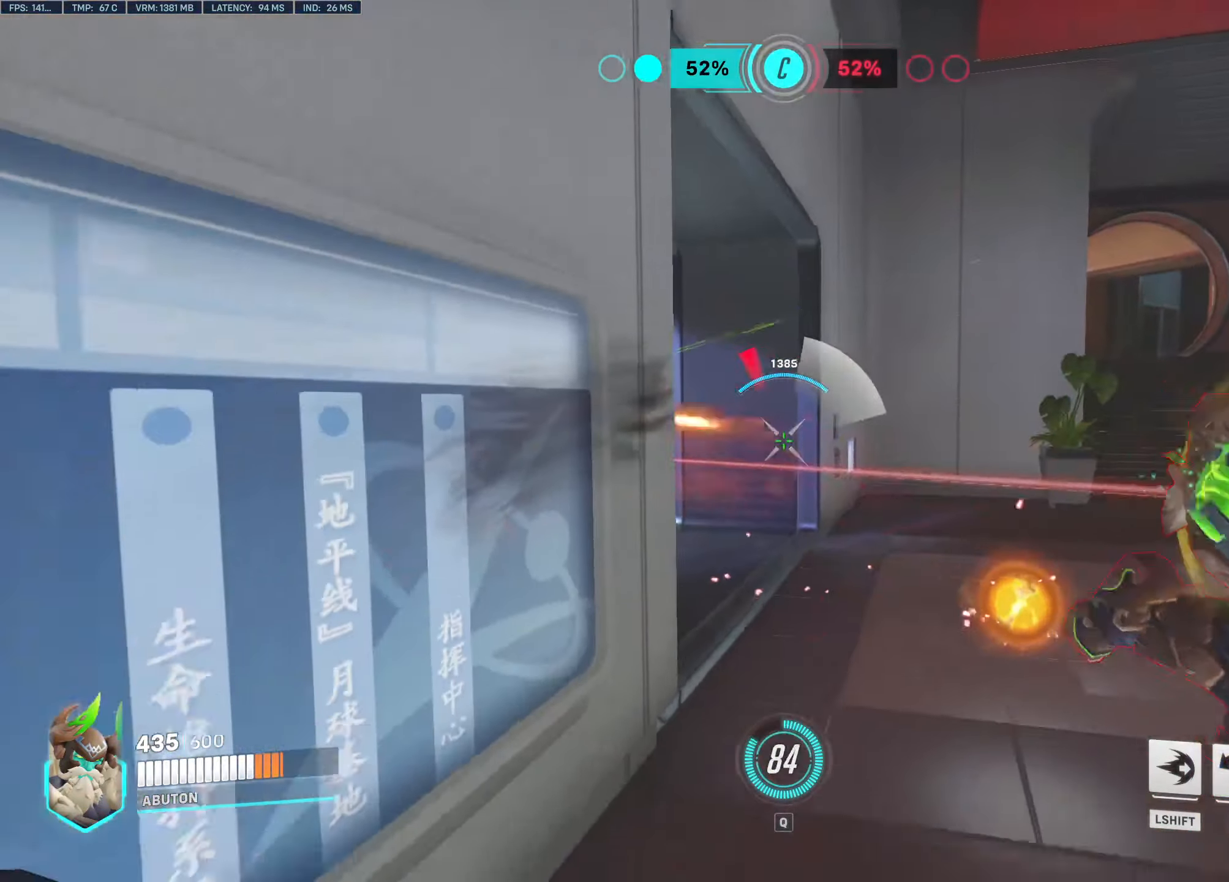
{"keys": ["a", "s"], "mouse": ["left"], "events": [[17, "d", "down"], [167, "d", "up"], [167, "space", "down"], [217, "space", "up"], [250, "e", "down"], [400, "e", "up"], [484, "a", "down"]]}
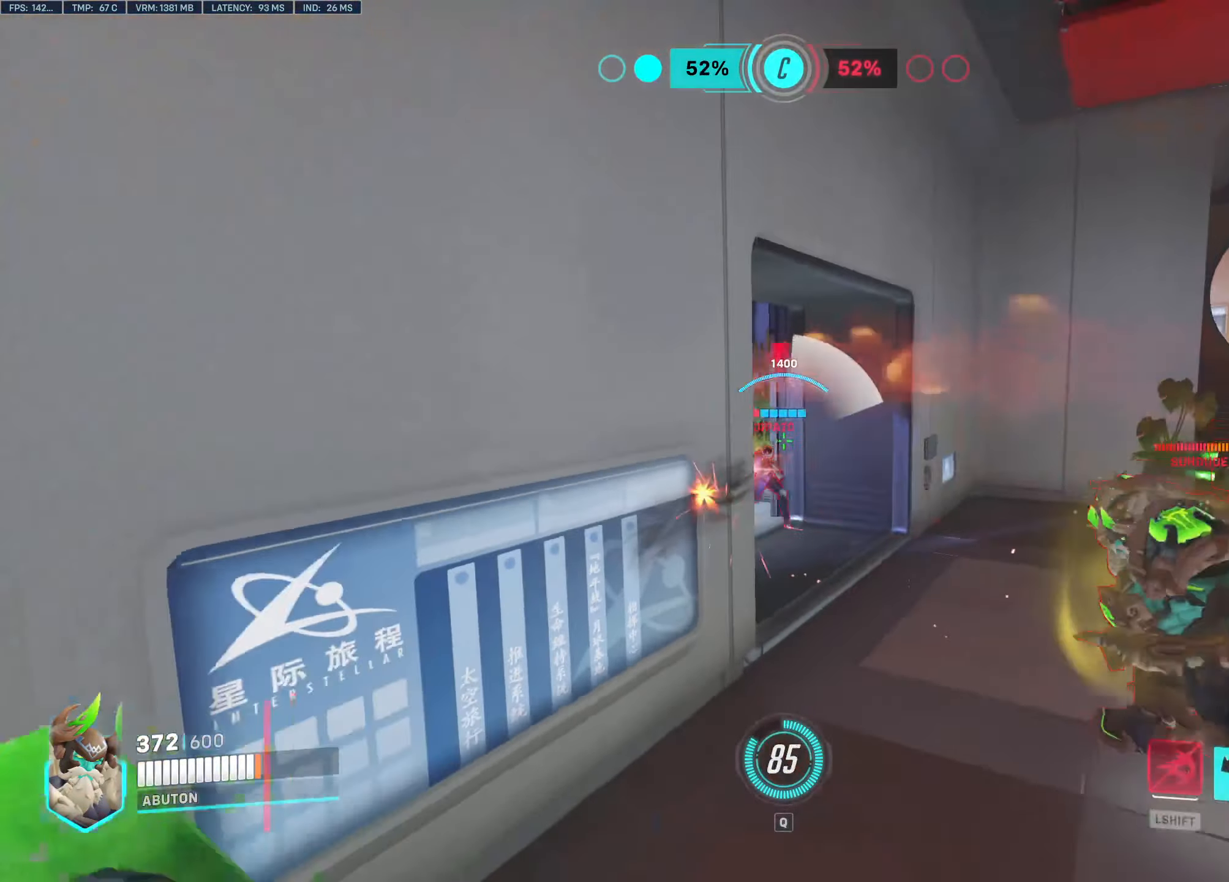
{"keys": ["a", "d", "s"], "mouse": ["left"], "events": [[367, "d", "down"]]}
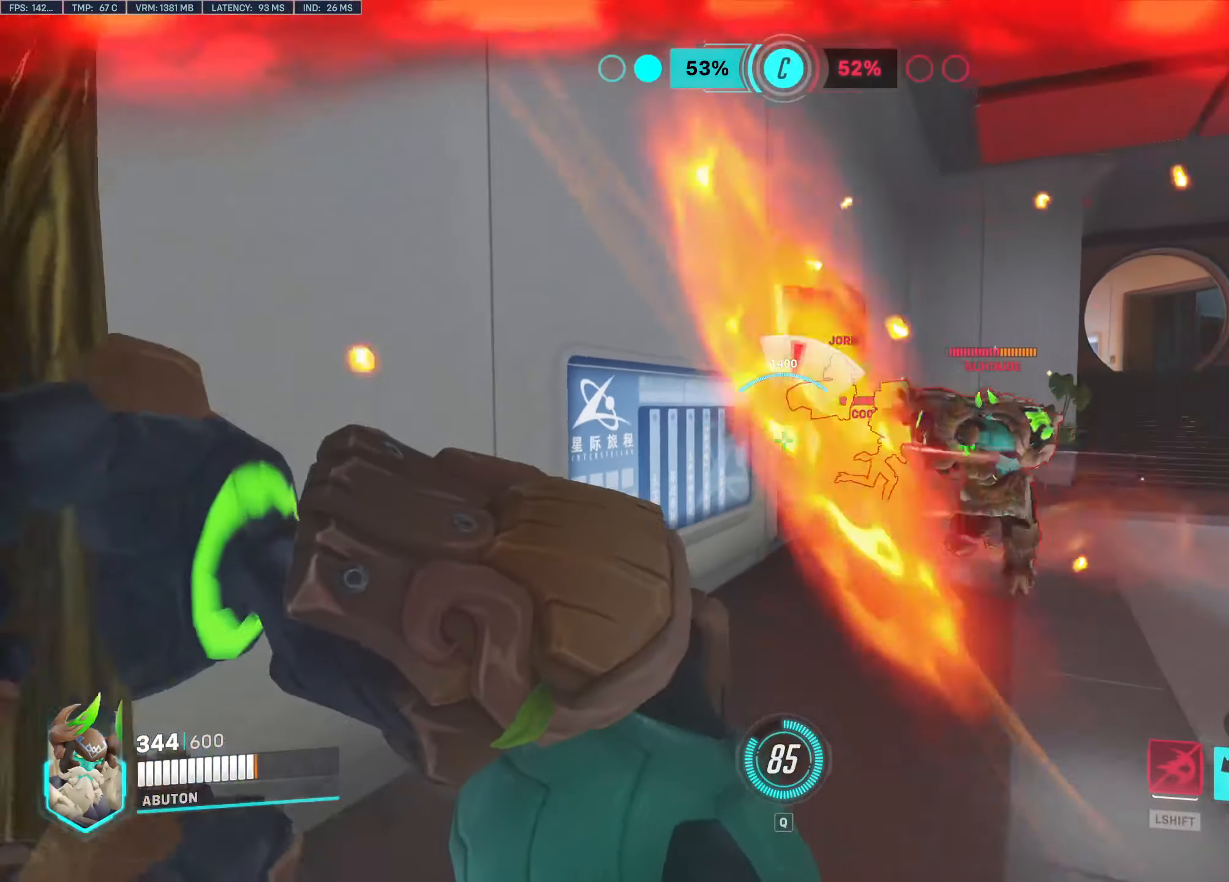
{"keys": ["d"], "mouse": ["right"], "events": [[150, "a", "up"], [233, "space", "down"], [283, "mouse_left", "up"], [333, "mouse_right", "down"], [383, "space", "up"], [416, "s", "up"]]}
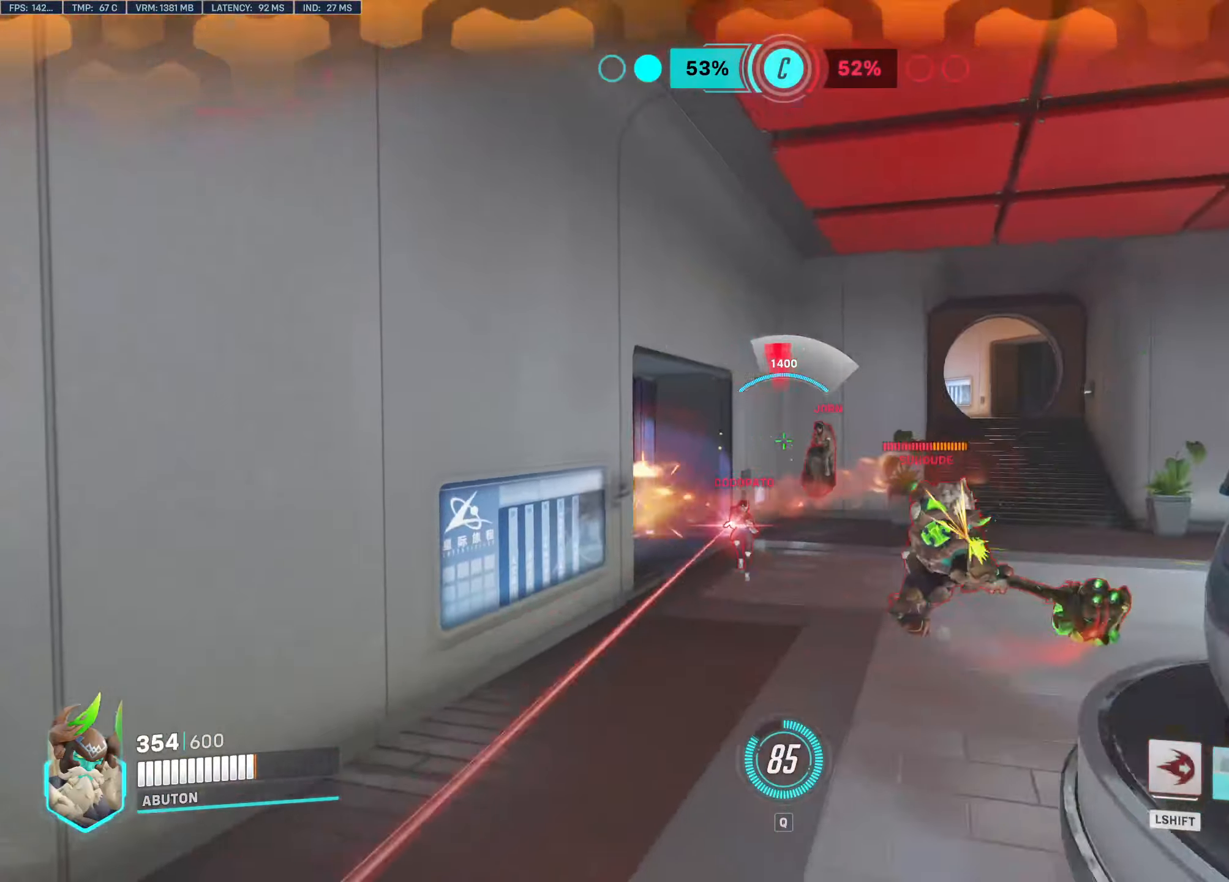
{"keys": ["d"], "mouse": ["right"], "events": []}
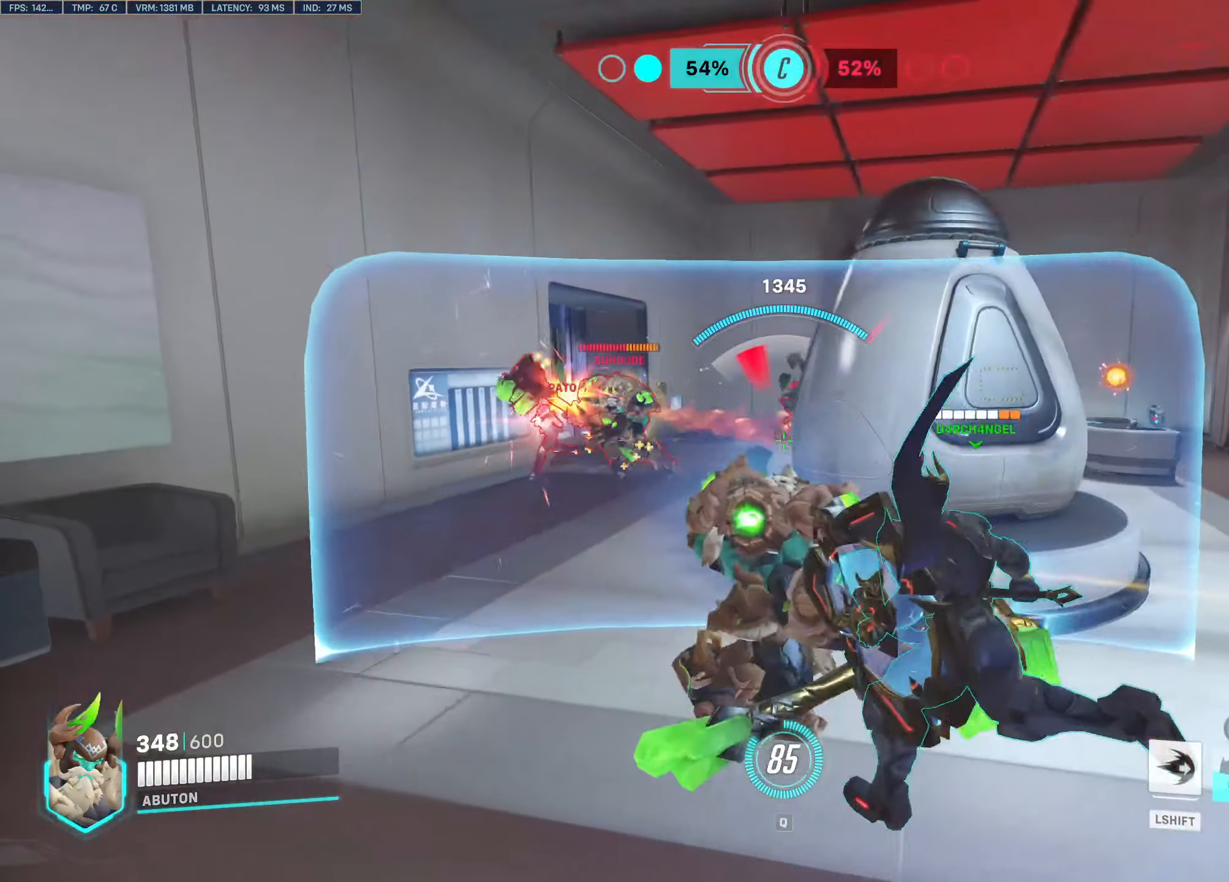
{"keys": ["d", "s"], "mouse": ["right"], "events": [[416, "s", "down"]]}
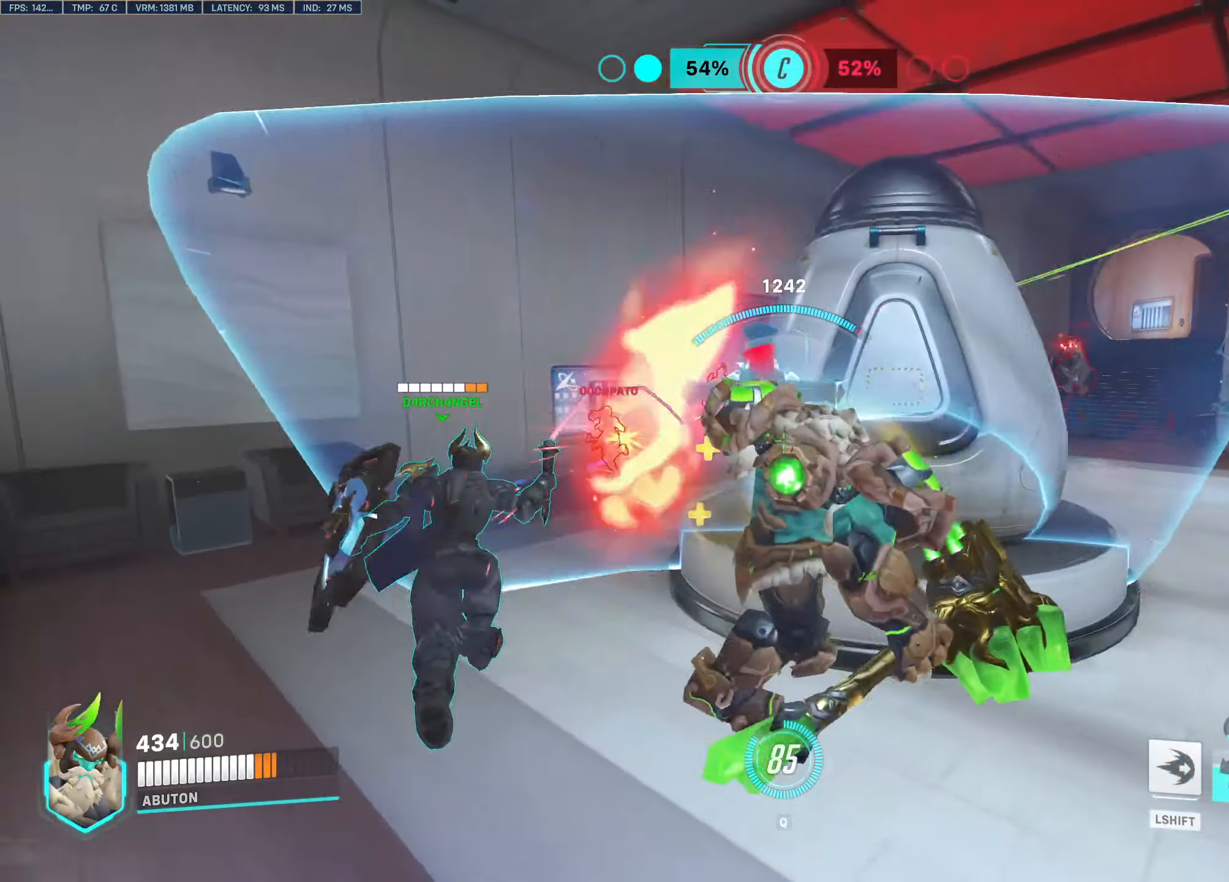
{"keys": ["d"], "mouse": ["right"], "events": [[183, "s", "up"]]}
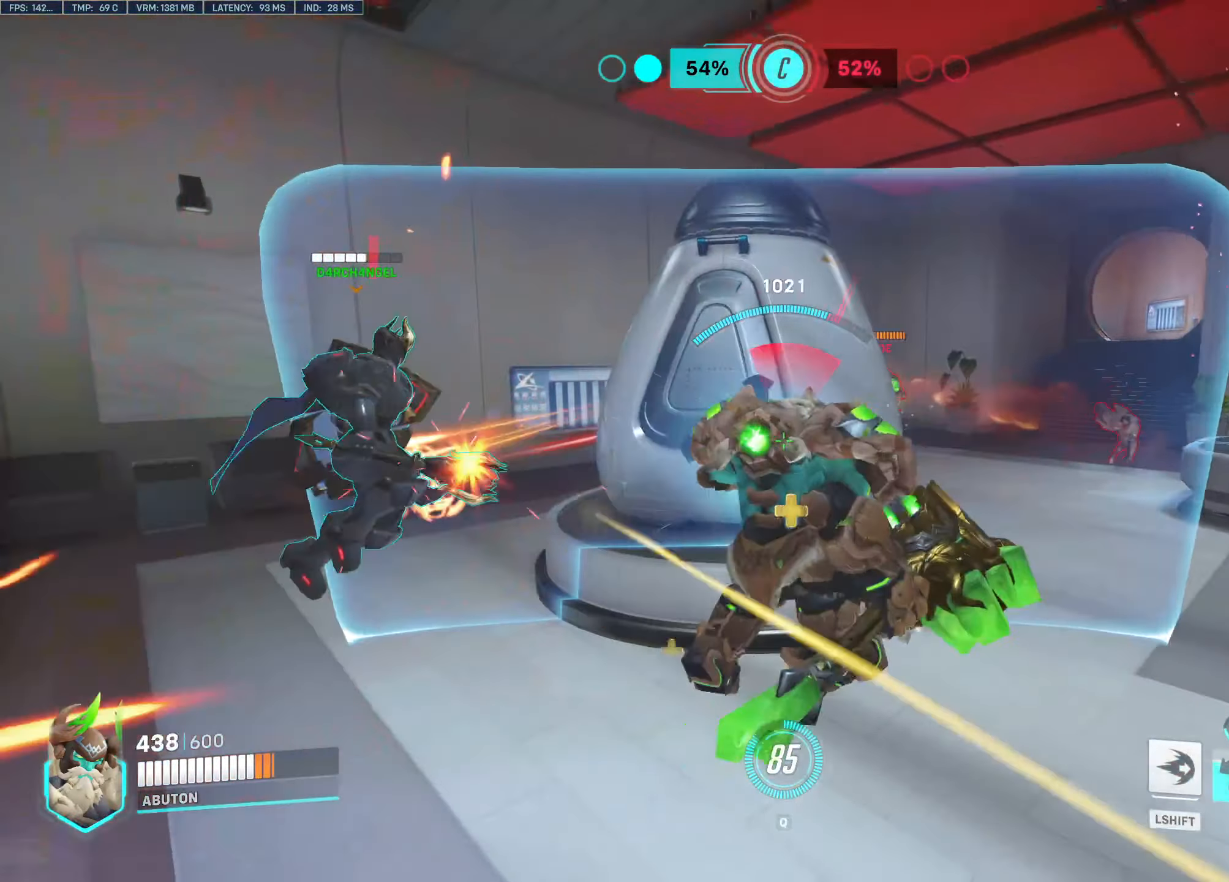
{"keys": ["a", "w"], "mouse": ["right"], "events": [[16, "a", "down"], [16, "d", "up"], [16, "mouse_right", "up"], [66, "mouse_left", "down"], [166, "w", "down"], [483, "mouse_left", "up"], [483, "mouse_right", "down"]]}